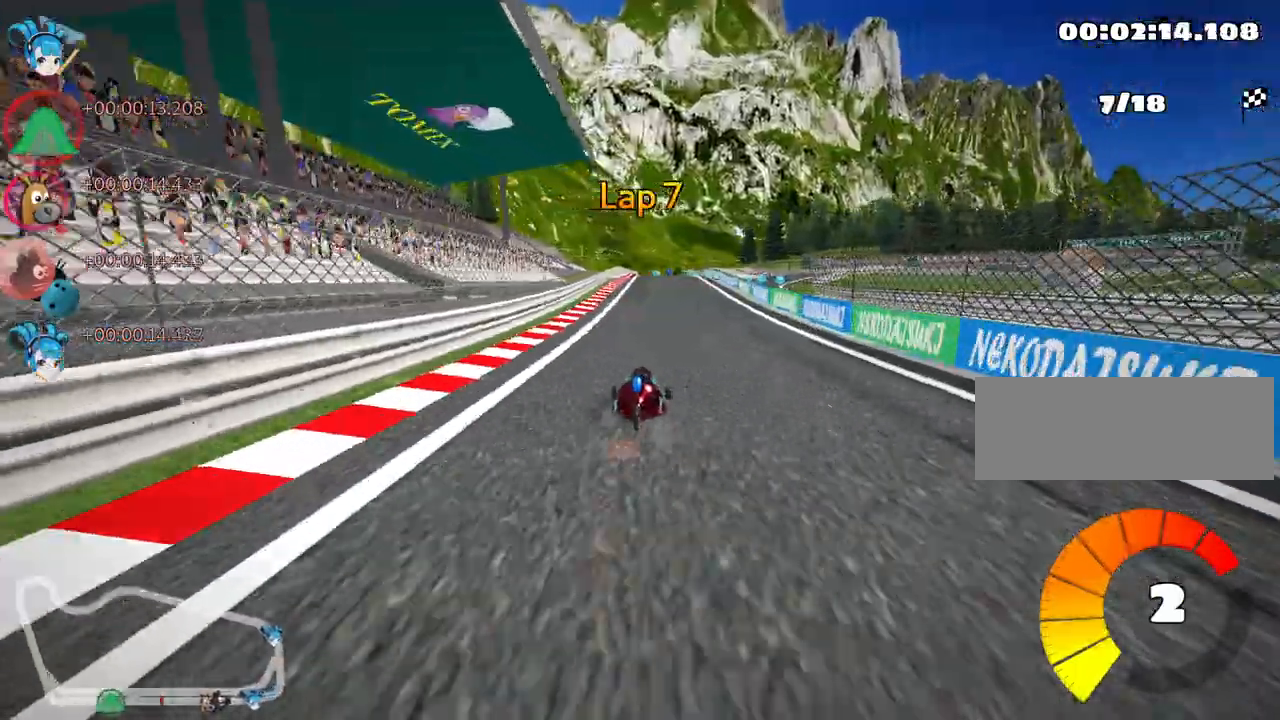
Gameplay with keyboard; each line is a JSON object with the keys held at the frame after it. "events" lists presses ("down") and releases ("up") of "down", "fire", "left", "look", "nitro", "right", "skid" and "up" between this image and that frame as [ms after this image, input, new state], when the widget could be followed in between. No other keys are recorded. Mouse input is not recorded. Key names are as the overlay labels them; some are game actions (e.g. jump) rather than physical keys.
{"keys": ["right", "skid", "up"], "events": [[150, "left", "down"], [350, "left", "up"], [433, "right", "down"], [433, "skid", "down"]]}
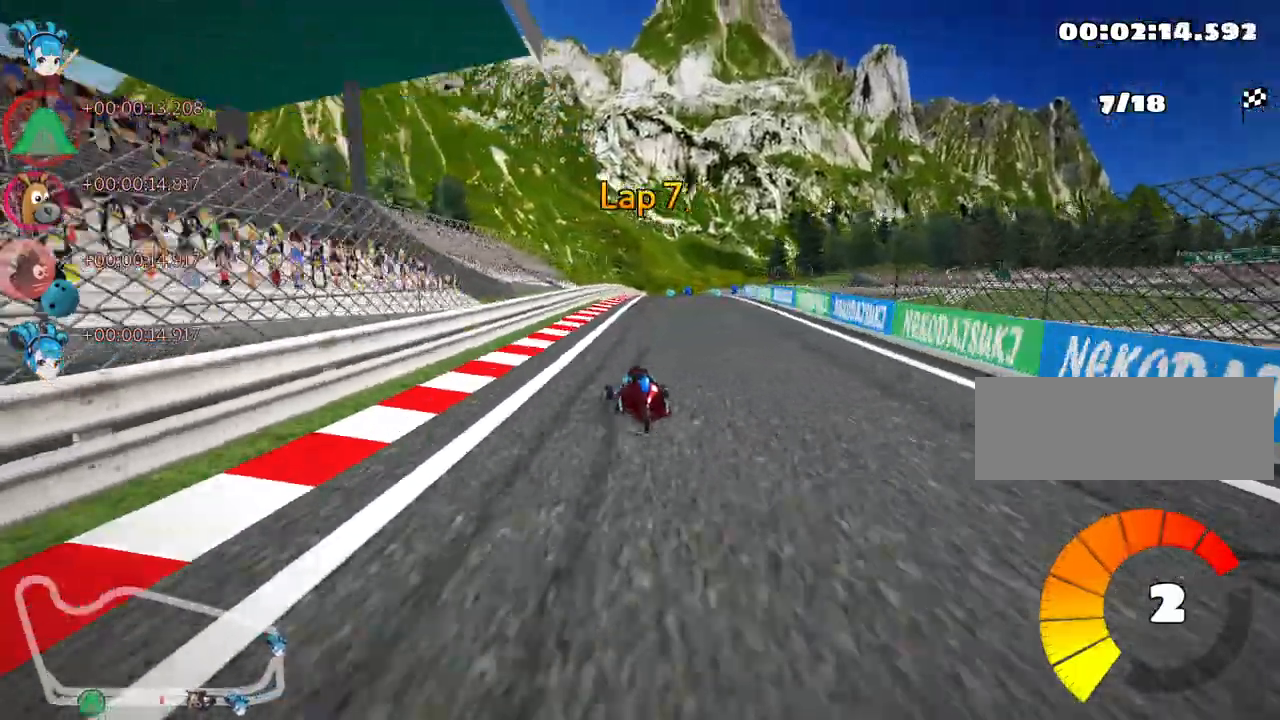
{"keys": ["right", "skid", "up"], "events": [[100, "right", "up"], [350, "right", "down"]]}
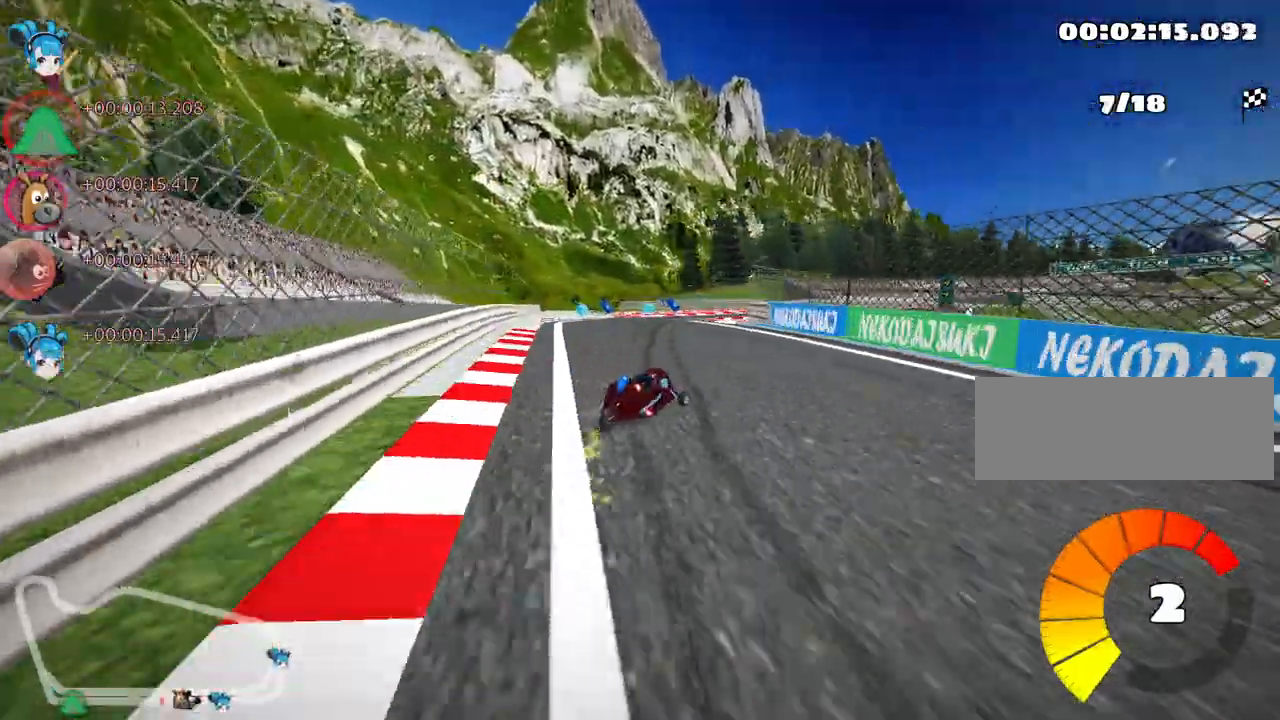
{"keys": ["left", "right", "skid", "up"], "events": [[467, "left", "down"]]}
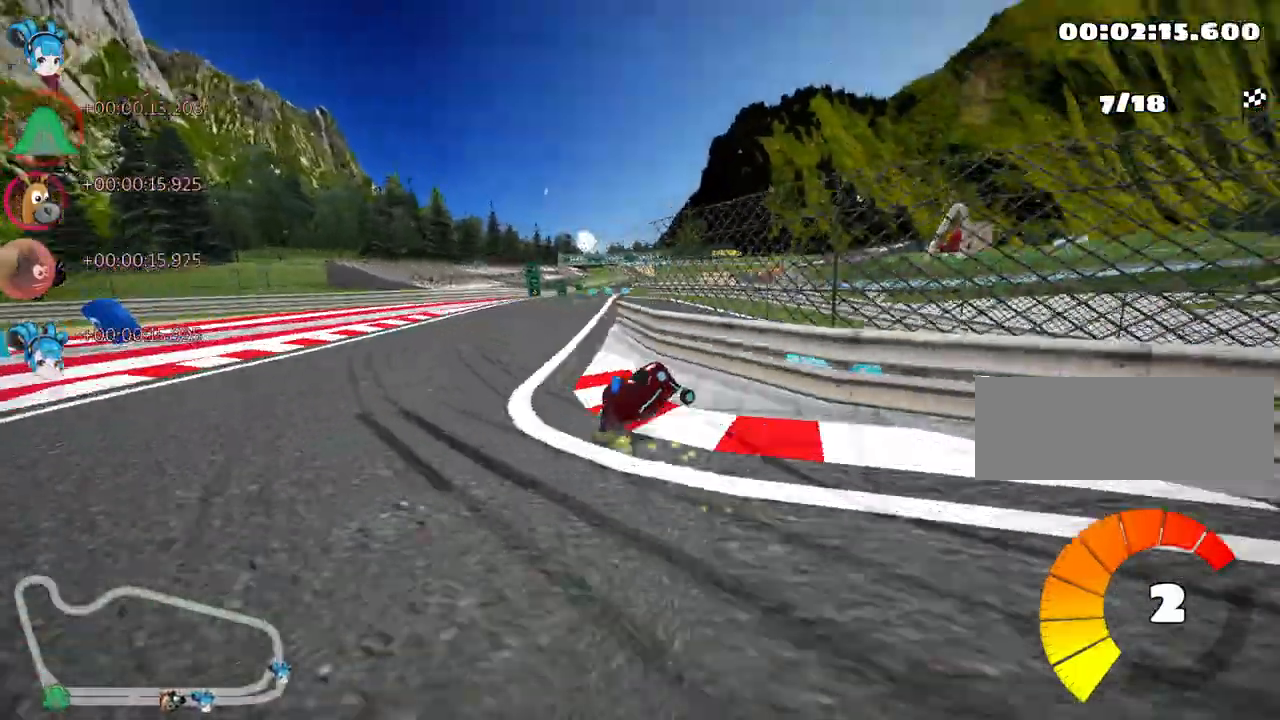
{"keys": ["left", "skid", "up"], "events": [[33, "right", "up"], [167, "left", "up"], [417, "left", "down"]]}
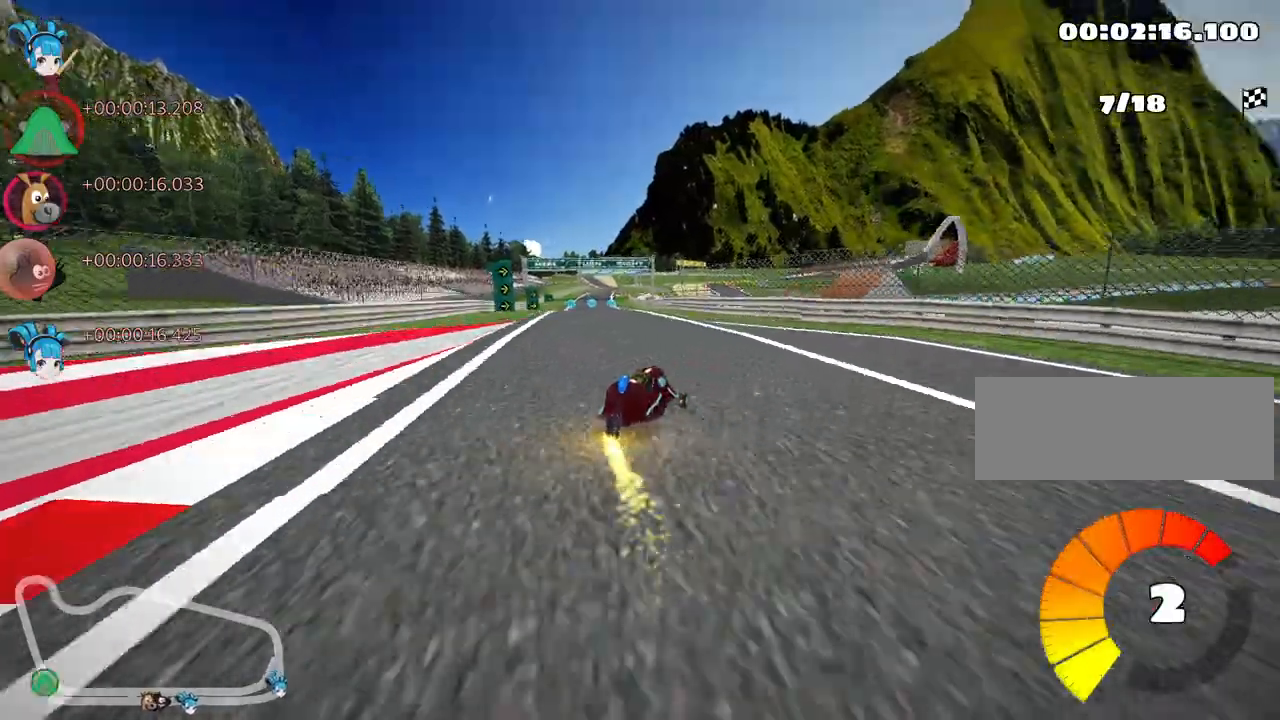
{"keys": ["left", "skid", "up"], "events": []}
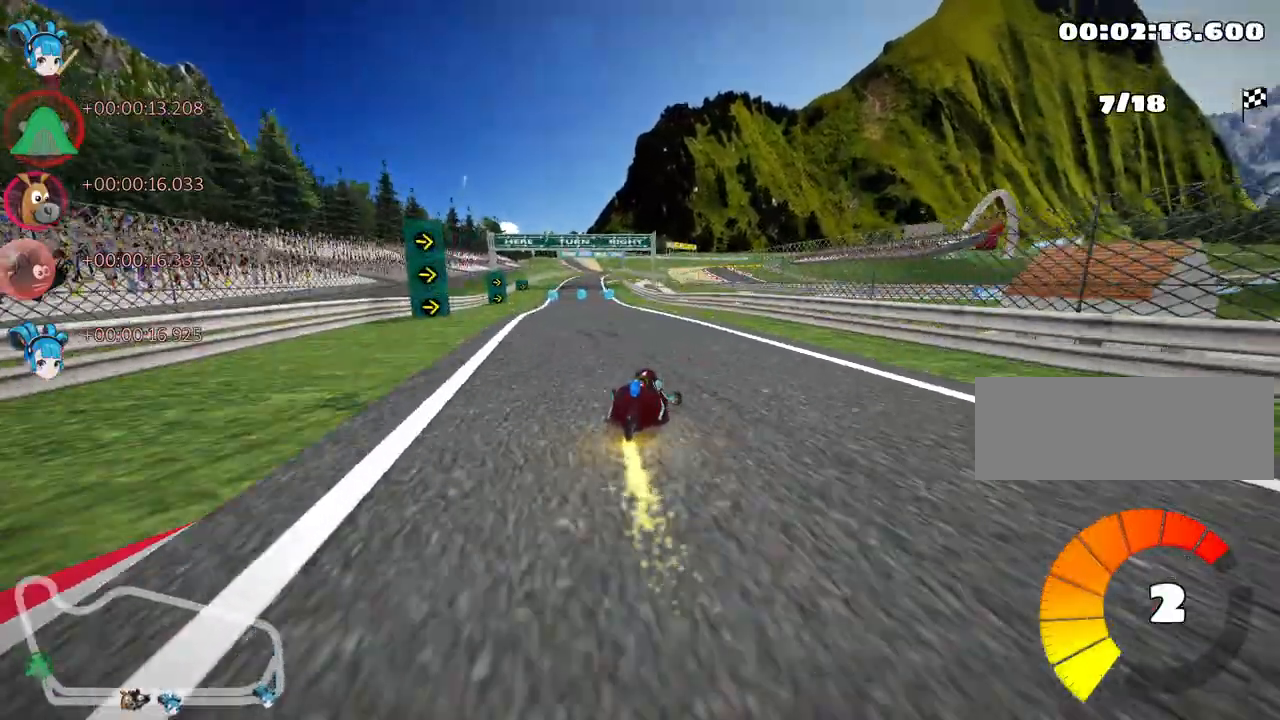
{"keys": ["left", "up"], "events": [[267, "skid", "up"]]}
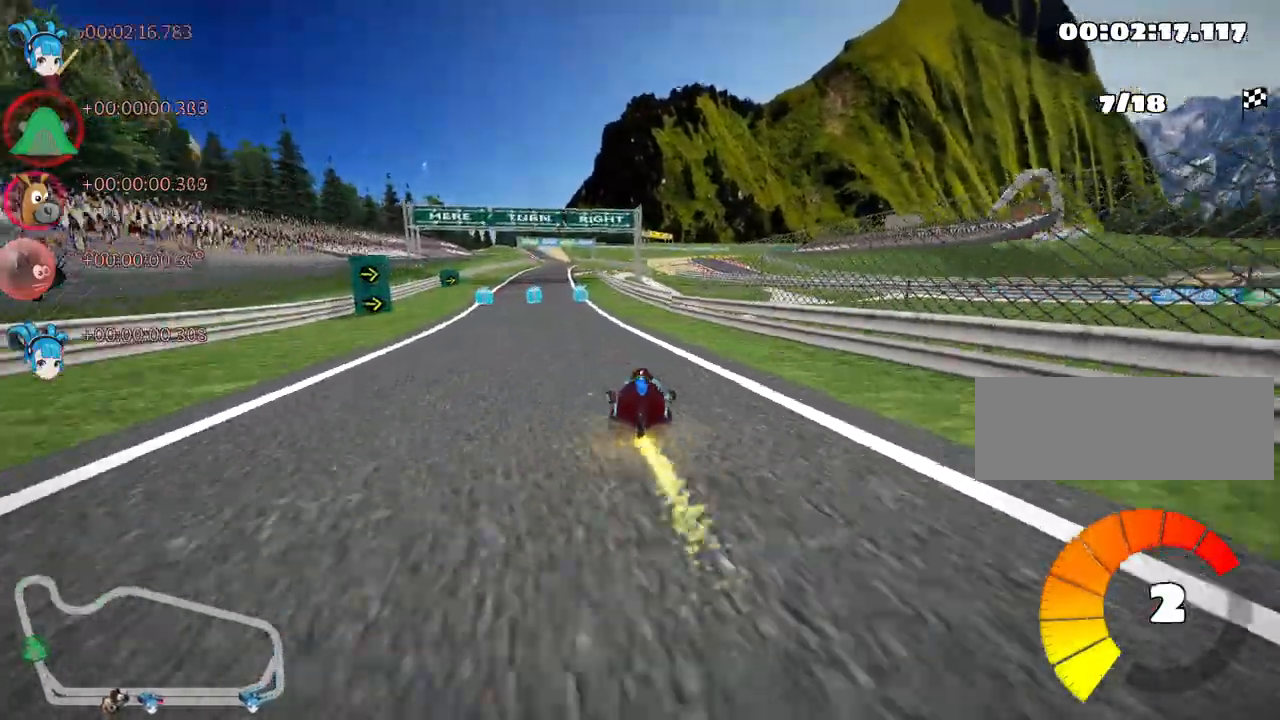
{"keys": ["left", "up"], "events": [[33, "left", "up"], [433, "left", "down"]]}
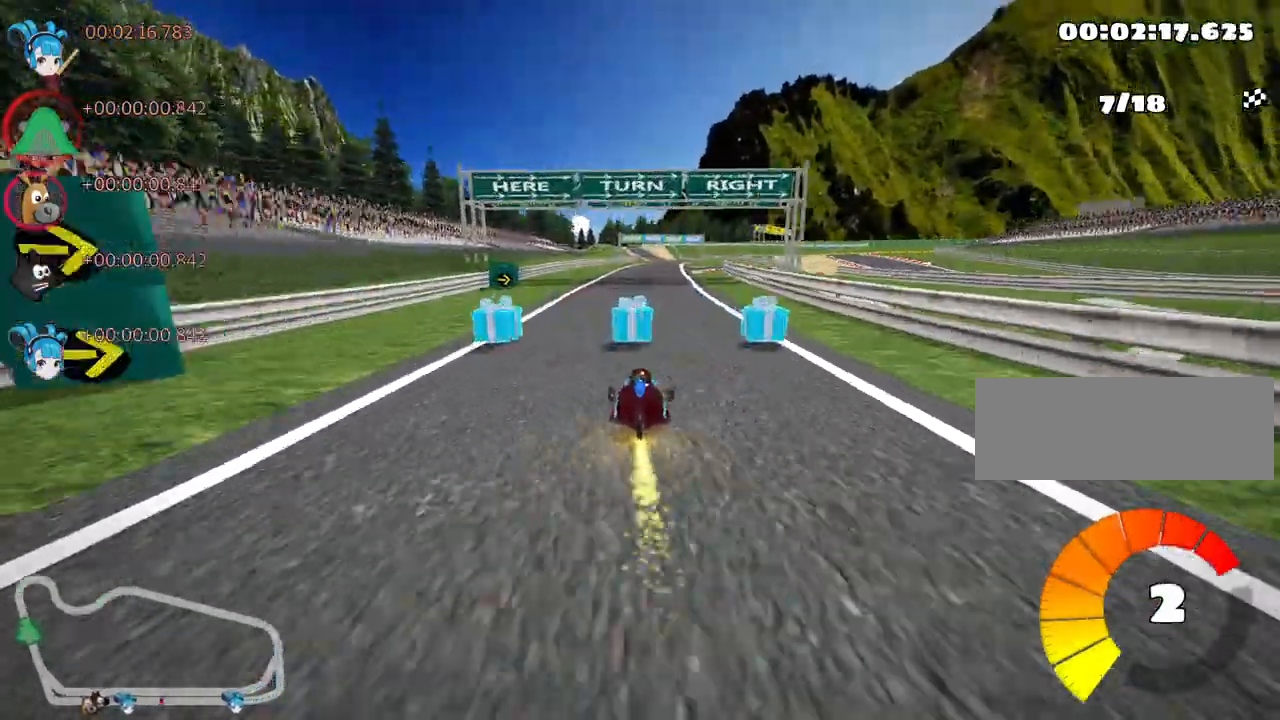
{"keys": ["right", "skid"], "events": [[133, "left", "up"], [150, "up", "up"], [250, "skid", "down"], [267, "right", "down"]]}
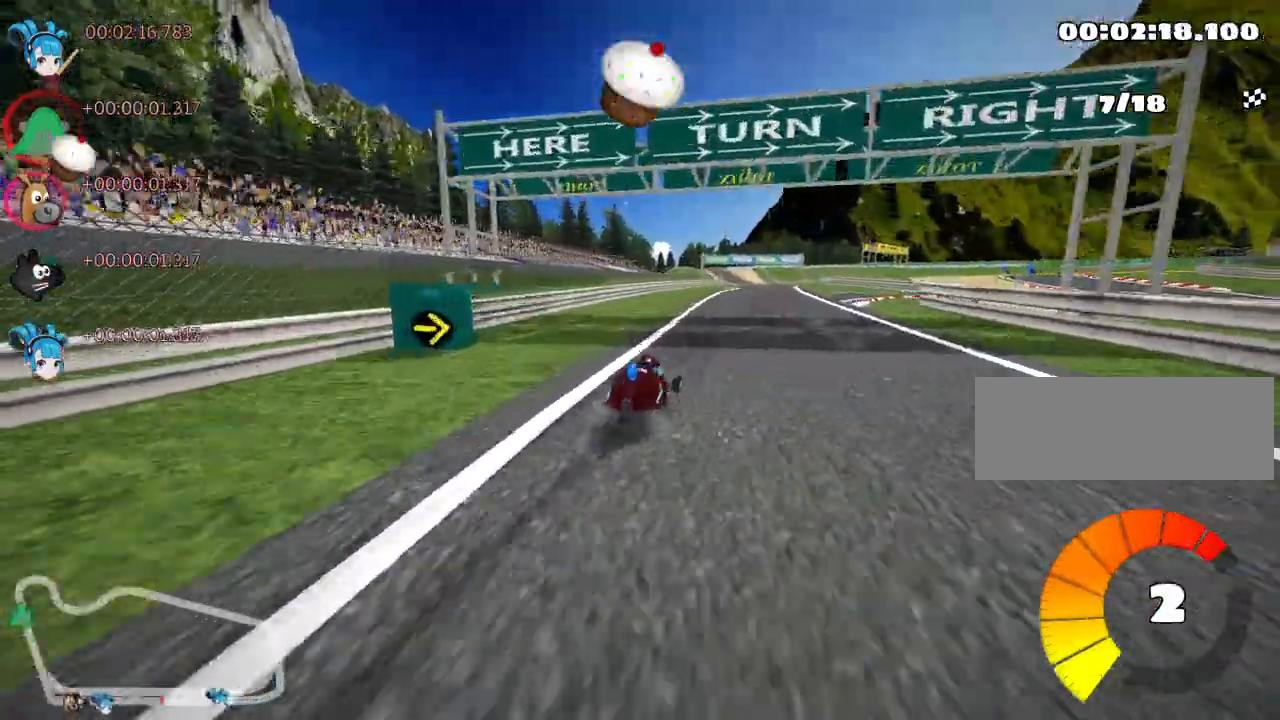
{"keys": ["right", "skid", "up"], "events": [[250, "up", "down"]]}
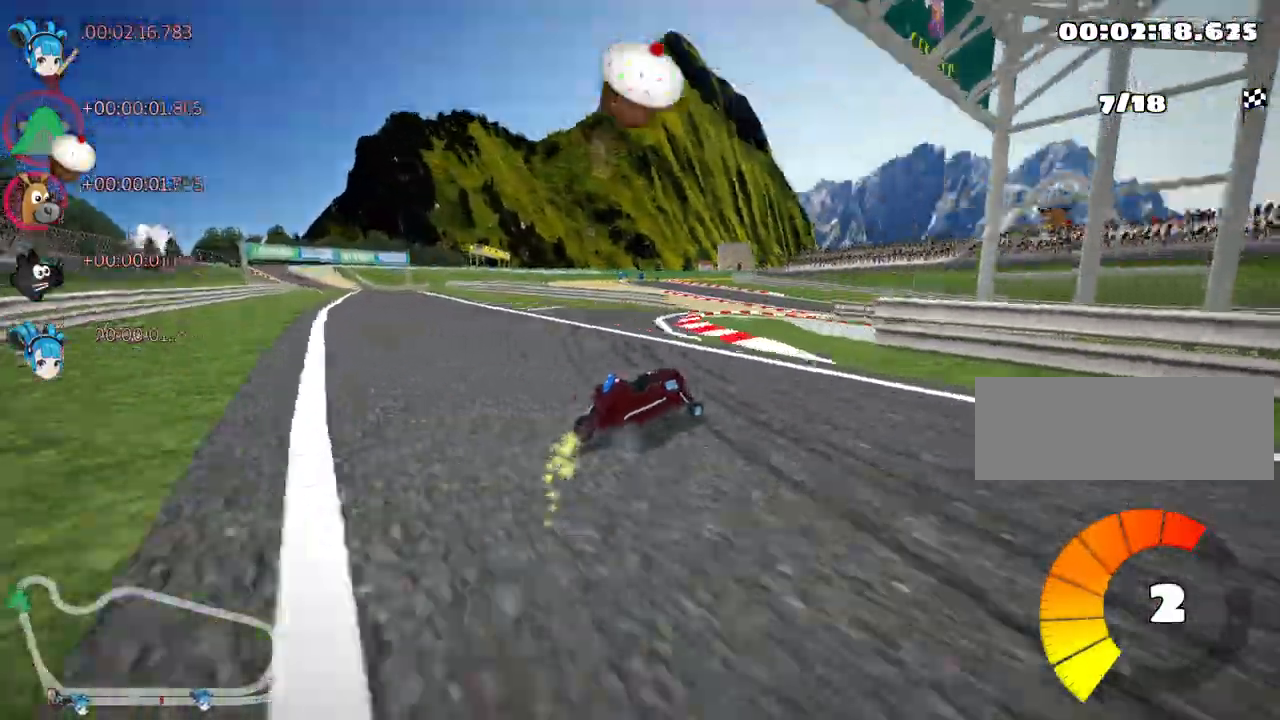
{"keys": ["up"], "events": [[367, "skid", "up"], [500, "right", "up"]]}
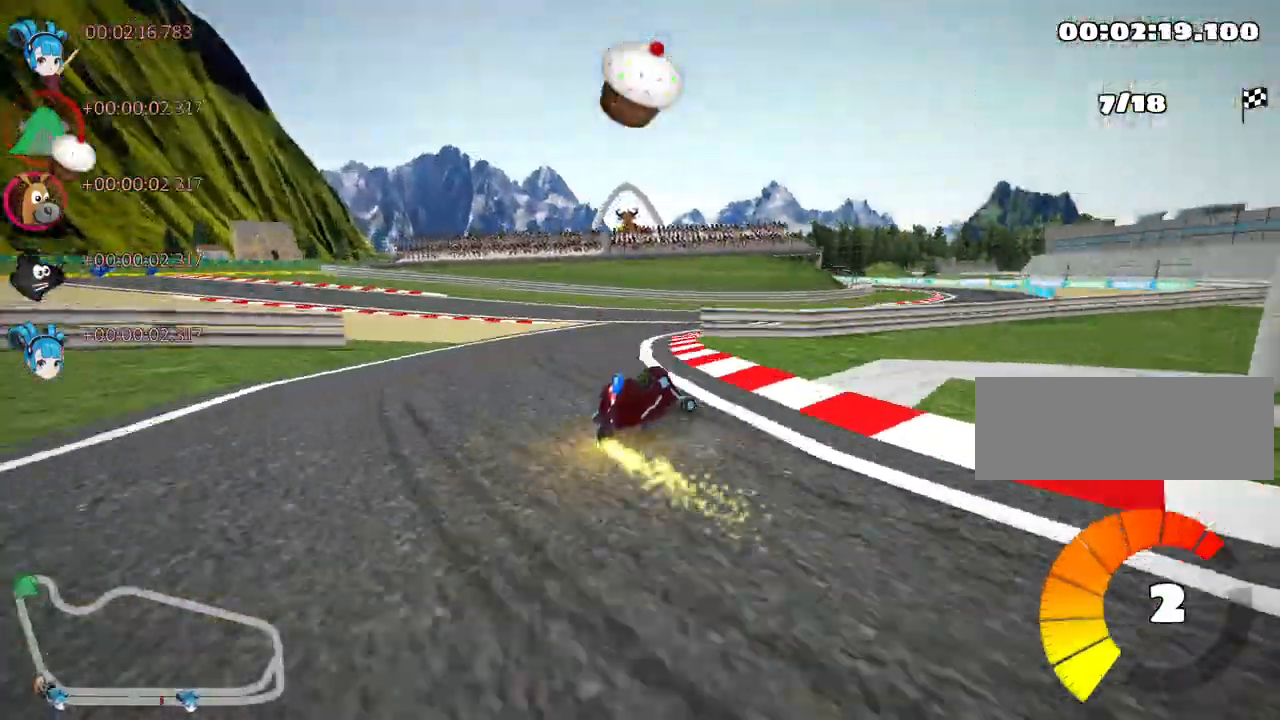
{"keys": ["right", "up"], "events": [[233, "right", "down"]]}
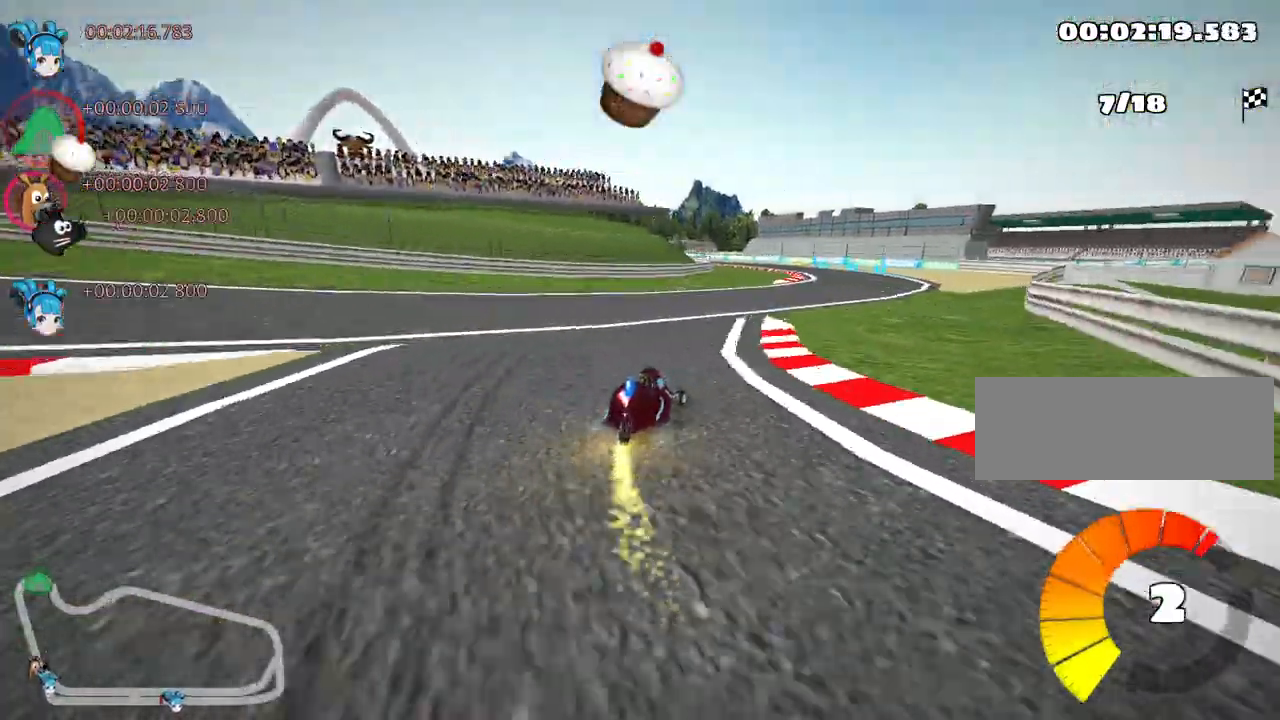
{"keys": ["up"], "events": [[217, "right", "up"]]}
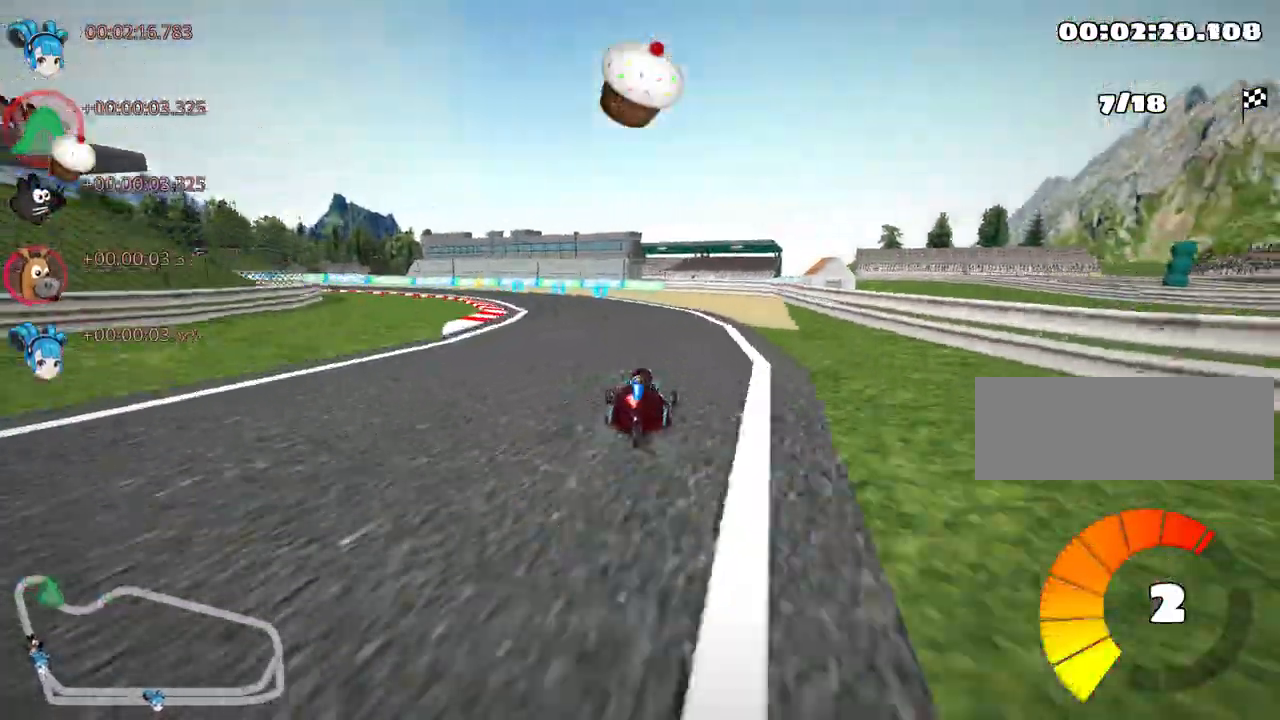
{"keys": ["left", "up"], "events": [[117, "left", "down"], [150, "skid", "down"], [450, "skid", "up"]]}
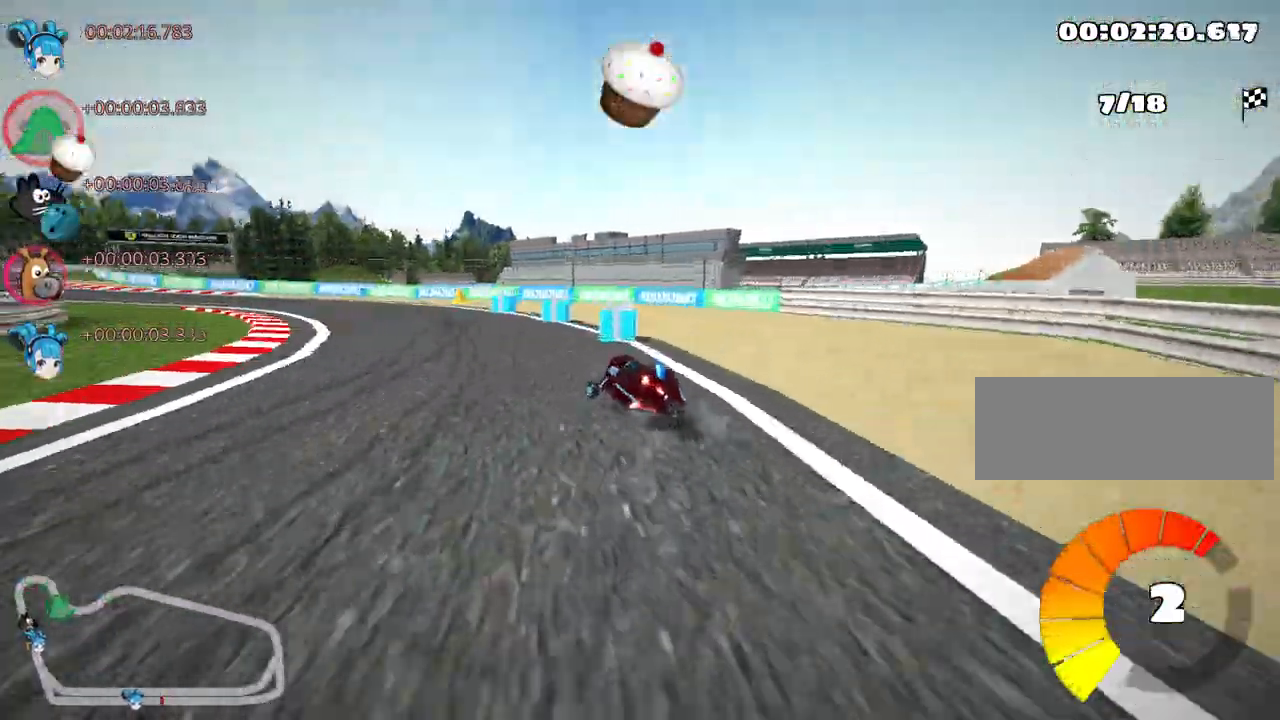
{"keys": ["right", "up"], "events": [[350, "nitro", "down"], [400, "left", "up"], [450, "nitro", "up"], [500, "right", "down"]]}
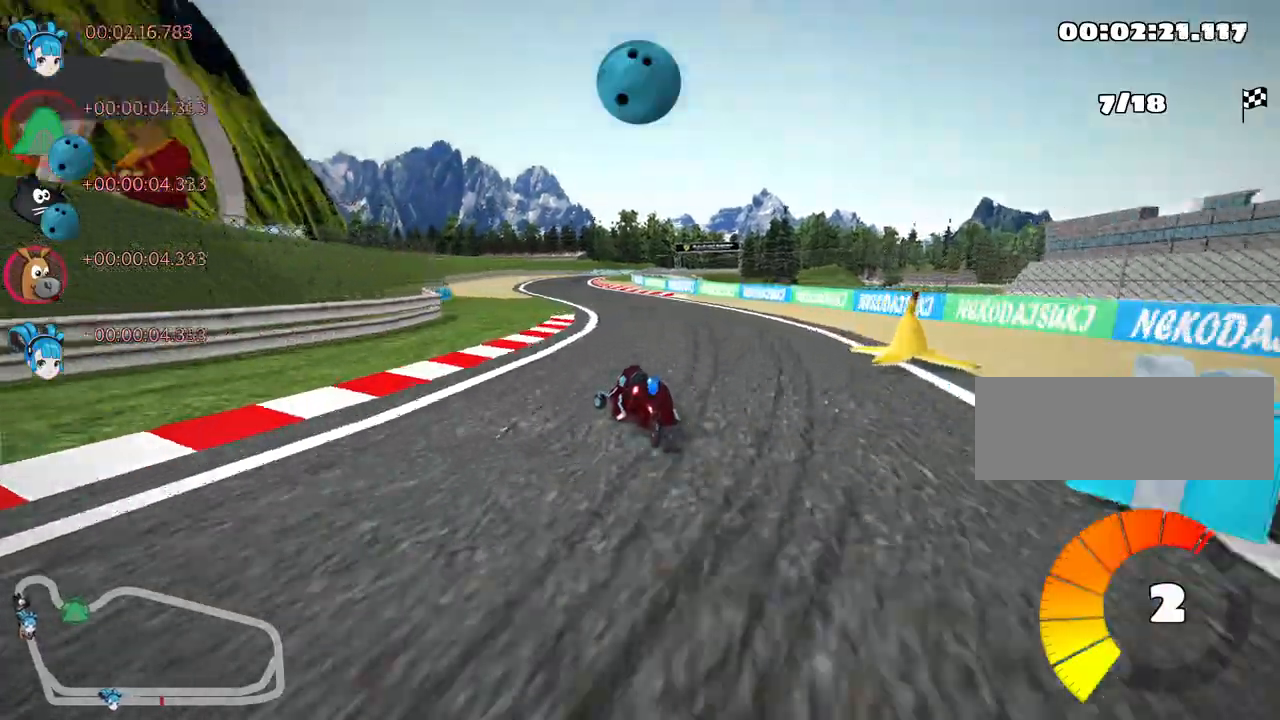
{"keys": ["left", "up"], "events": [[200, "right", "up"], [417, "left", "down"]]}
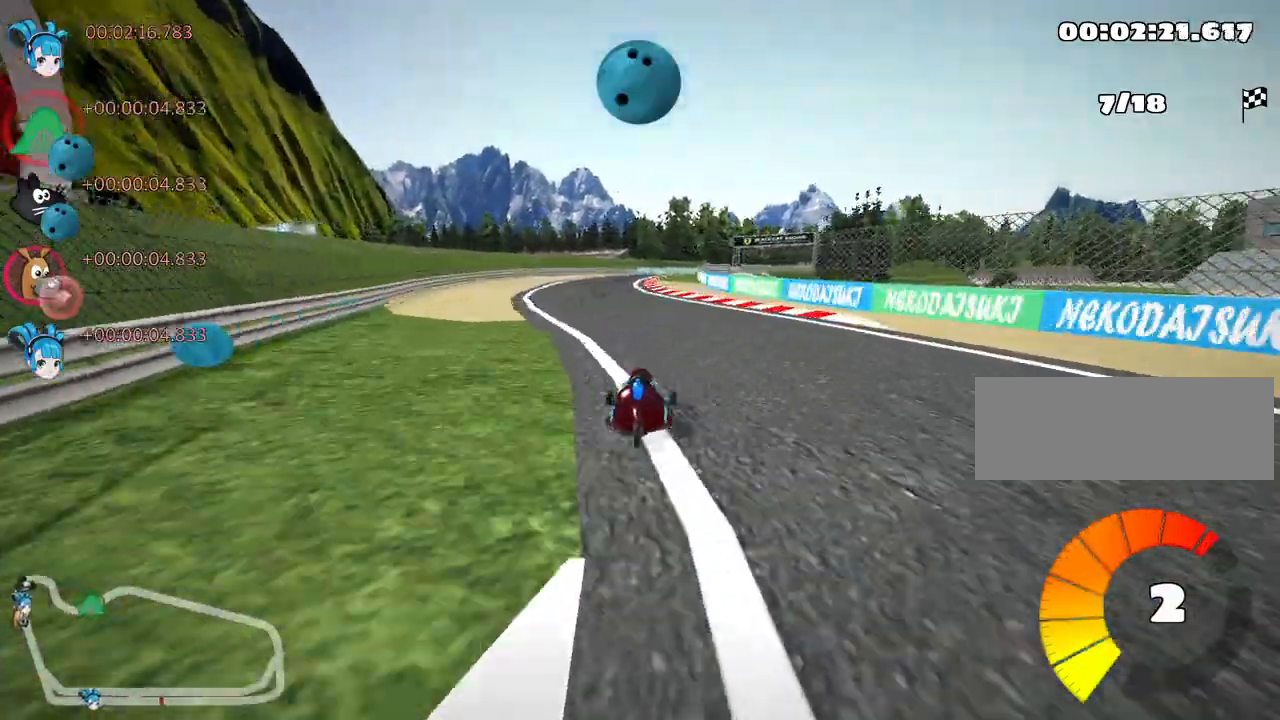
{"keys": ["skid", "up"], "events": [[183, "left", "up"], [250, "skid", "down"], [267, "right", "down"], [500, "right", "up"]]}
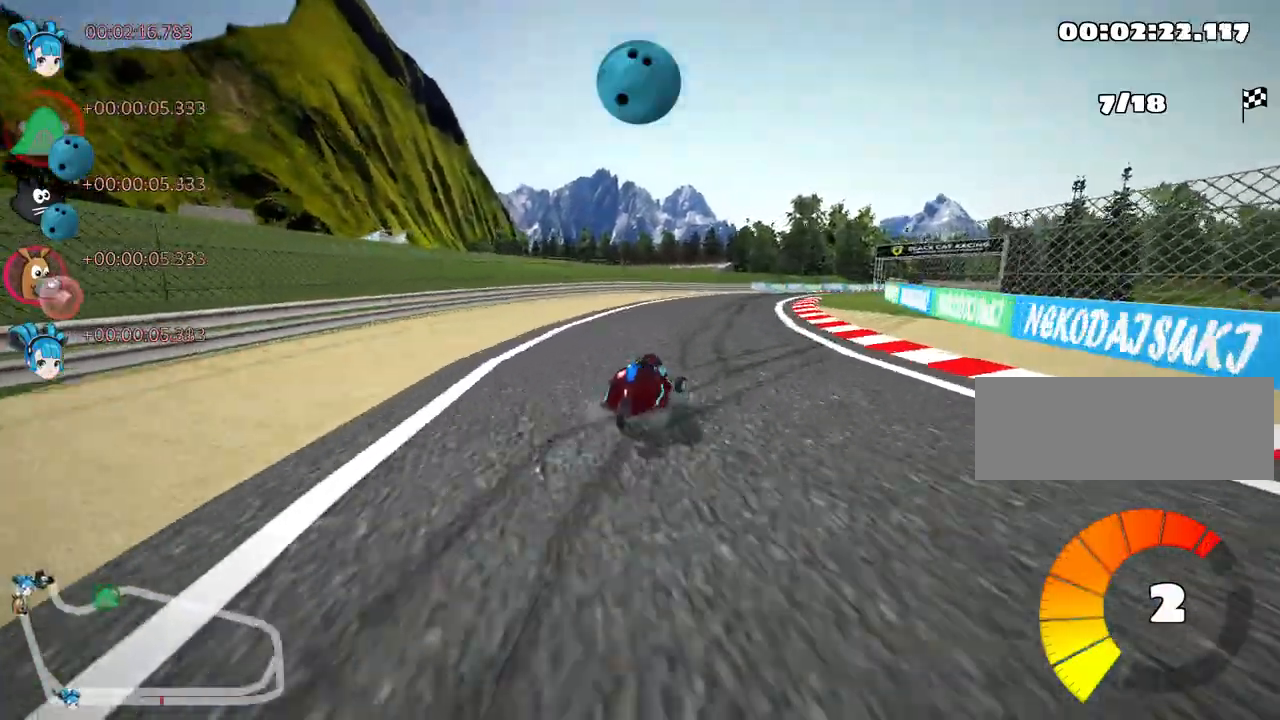
{"keys": ["skid", "up"], "events": [[50, "left", "down"], [300, "left", "up"]]}
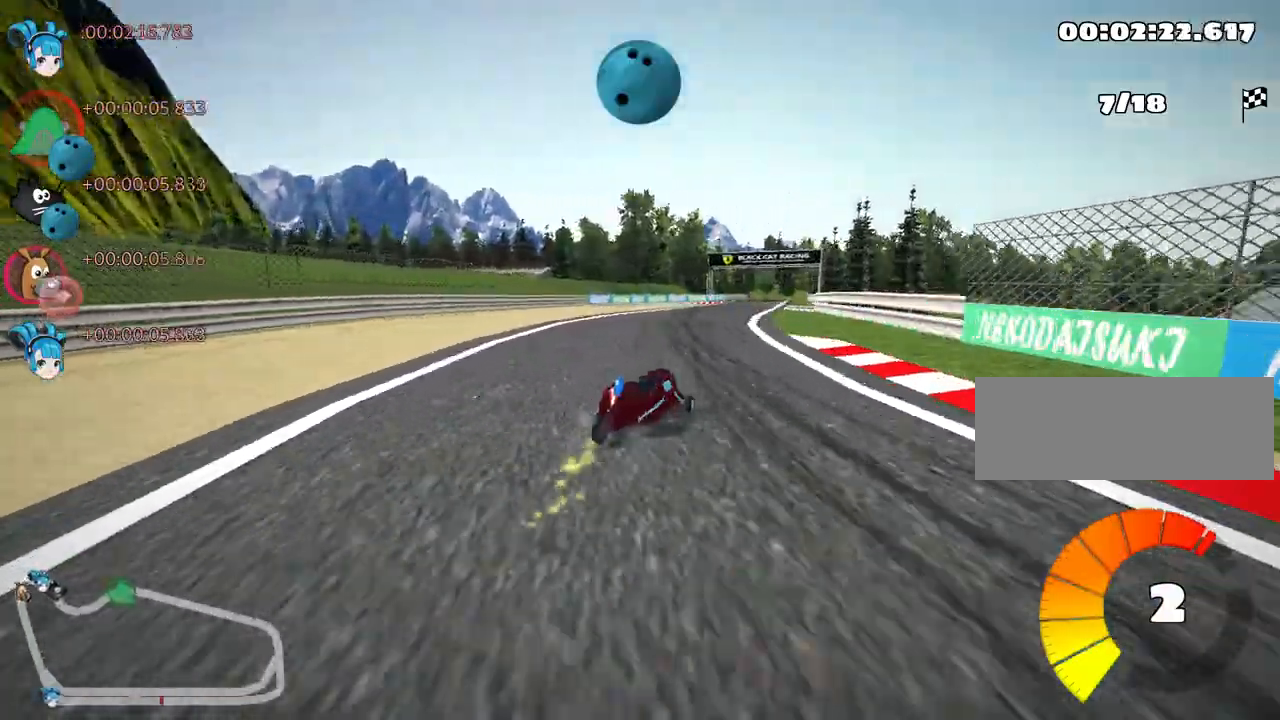
{"keys": ["left", "skid", "up"], "events": [[317, "left", "down"]]}
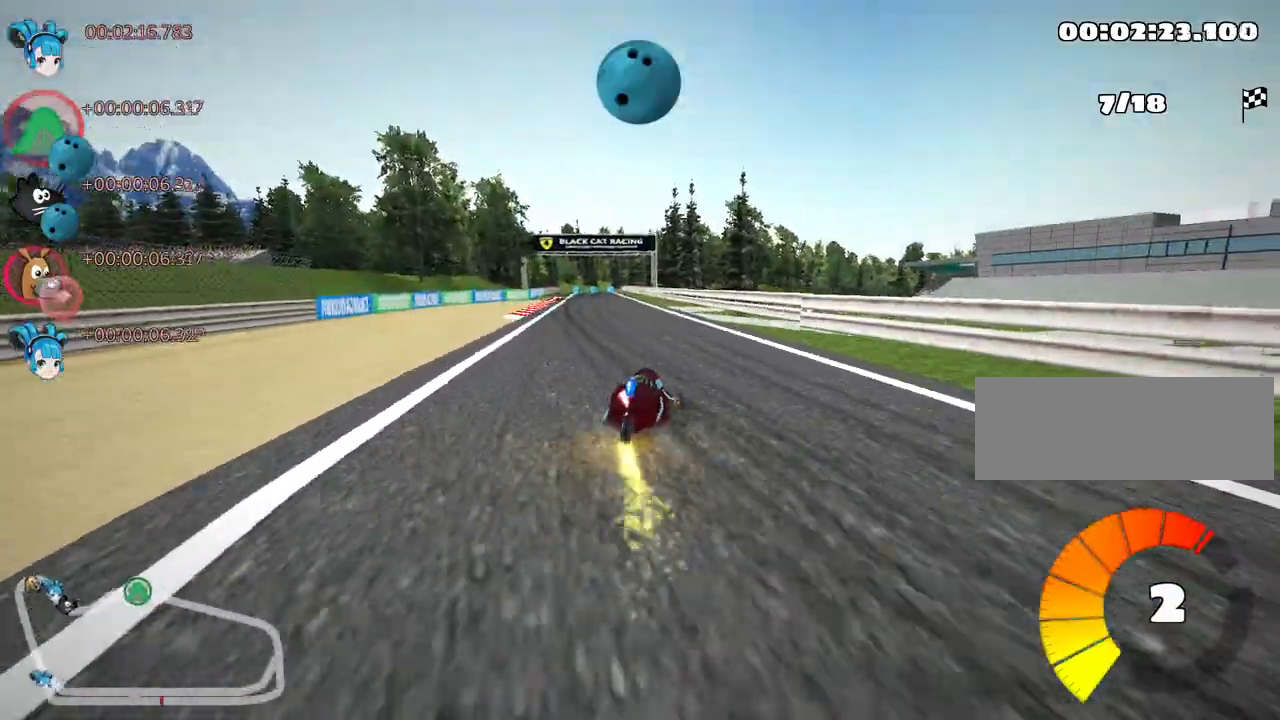
{"keys": ["left", "nitro", "skid", "up"], "events": [[500, "nitro", "down"]]}
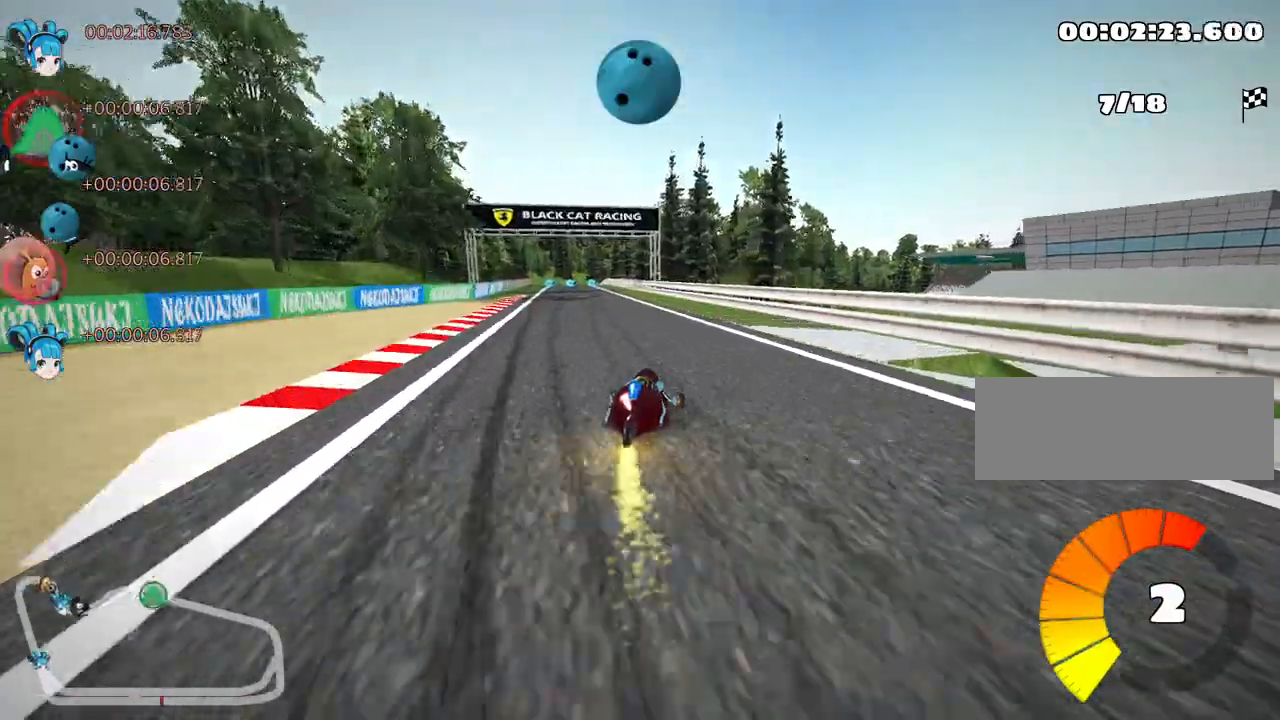
{"keys": ["fire", "look", "up"], "events": [[67, "skid", "up"], [200, "nitro", "up"], [317, "left", "up"], [367, "look", "down"], [400, "fire", "down"]]}
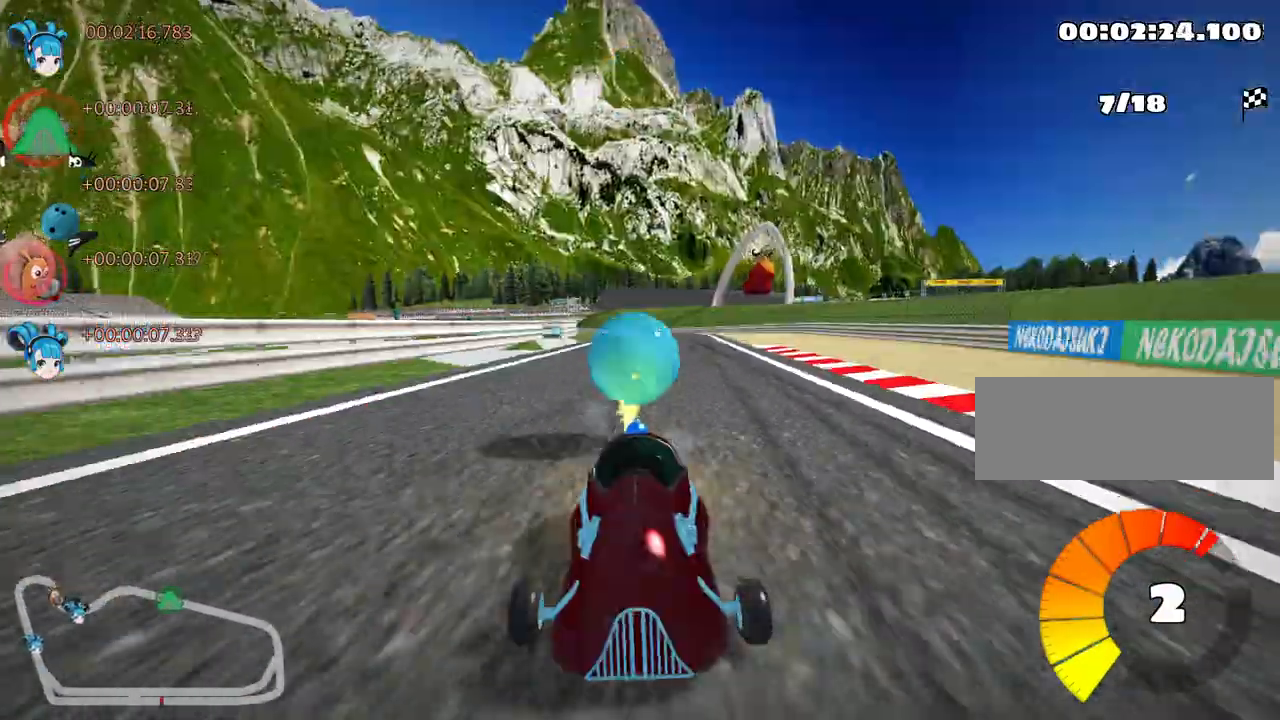
{"keys": ["up"], "events": [[17, "fire", "up"], [17, "look", "up"], [200, "right", "down"], [333, "right", "up"]]}
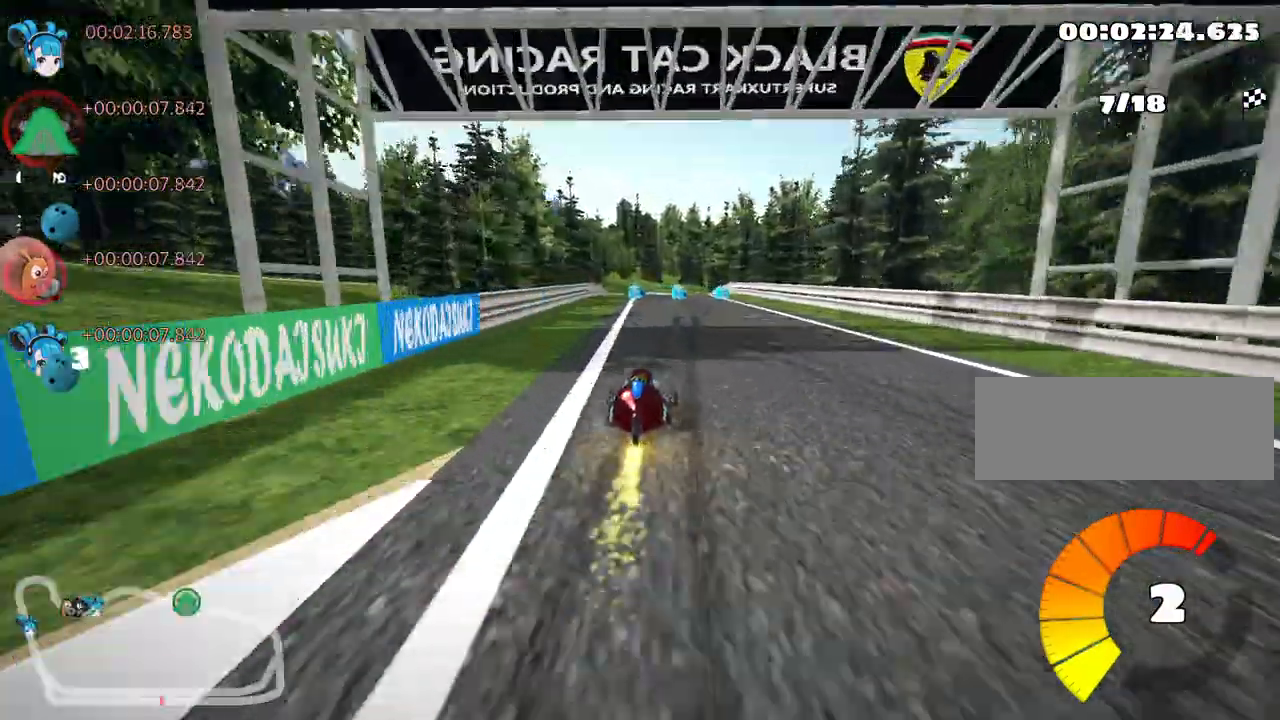
{"keys": ["up"], "events": [[183, "right", "down"], [333, "right", "up"]]}
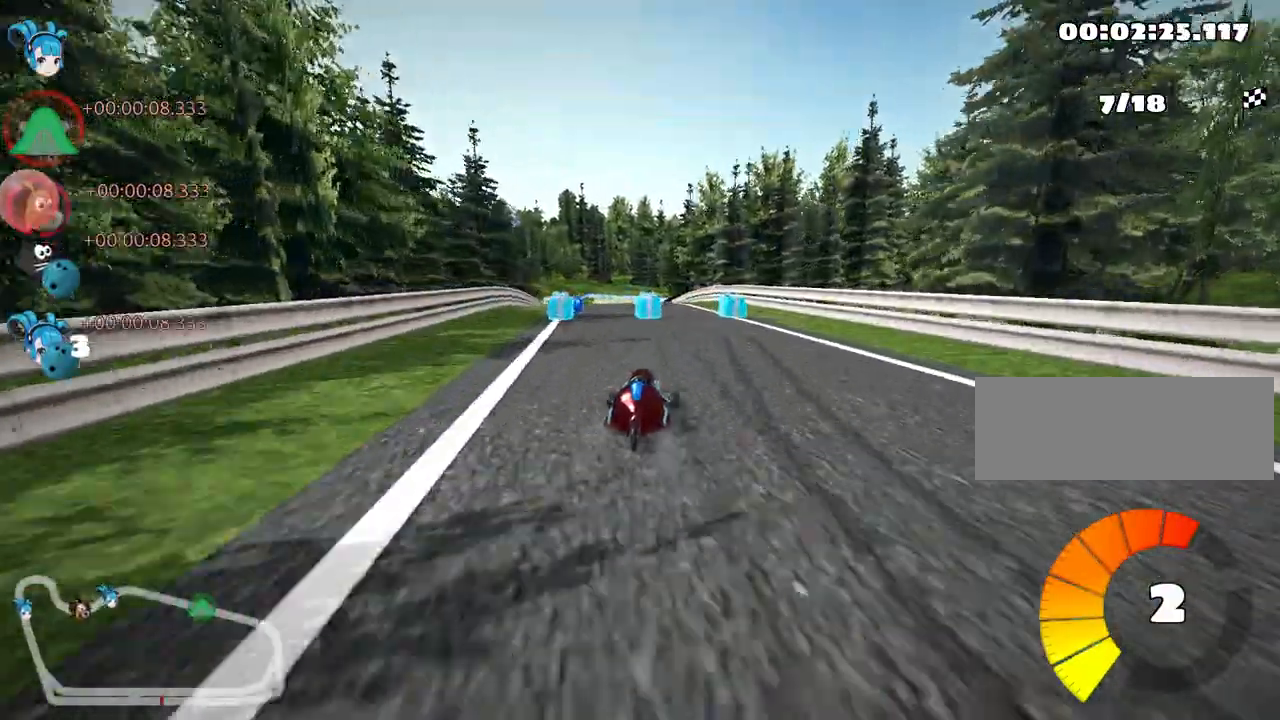
{"keys": ["up"], "events": [[117, "left", "down"], [450, "left", "up"]]}
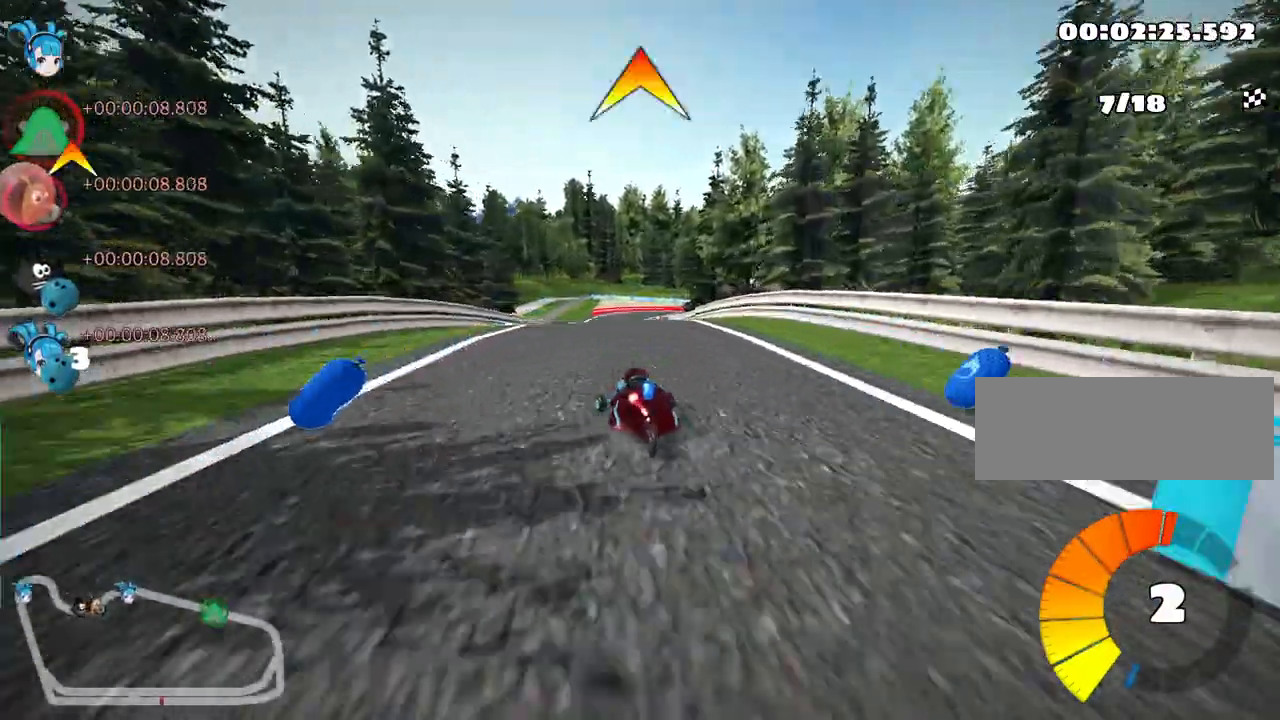
{"keys": ["left", "skid", "up"], "events": [[67, "right", "down"], [67, "skid", "down"], [183, "left", "down"], [217, "right", "up"]]}
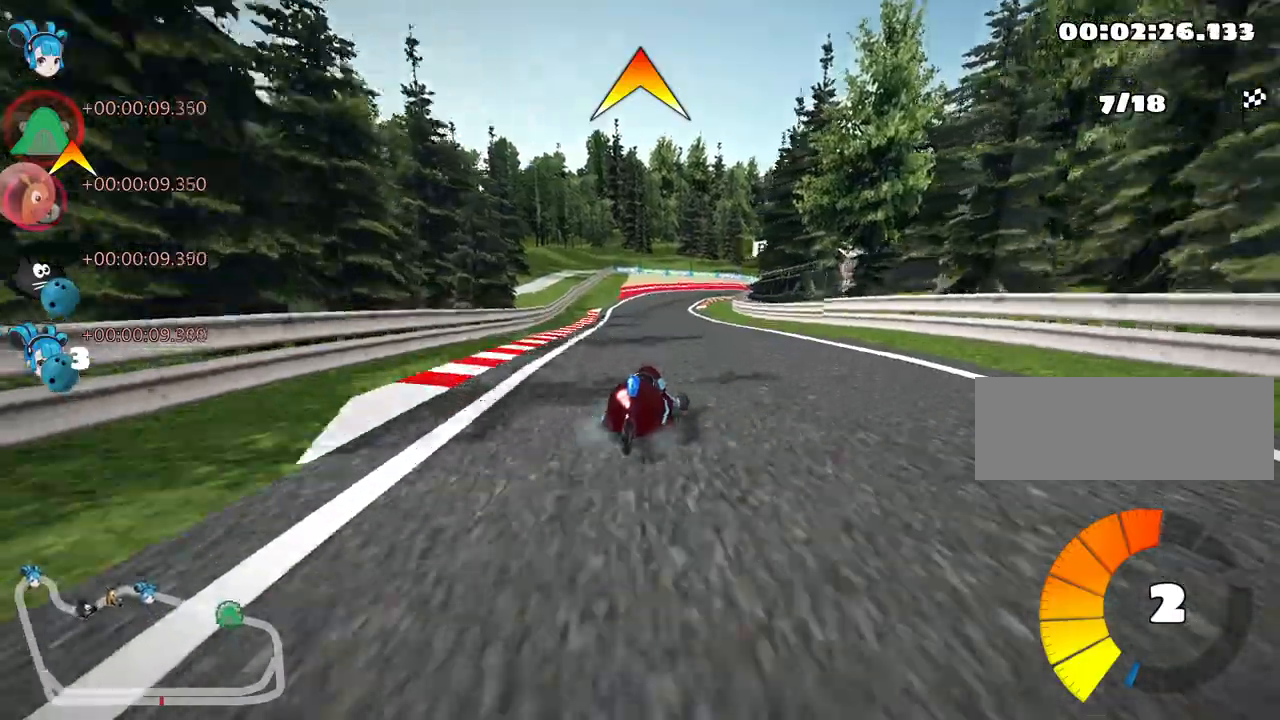
{"keys": ["left", "up"], "events": [[317, "fire", "down"], [467, "fire", "up"], [500, "skid", "up"]]}
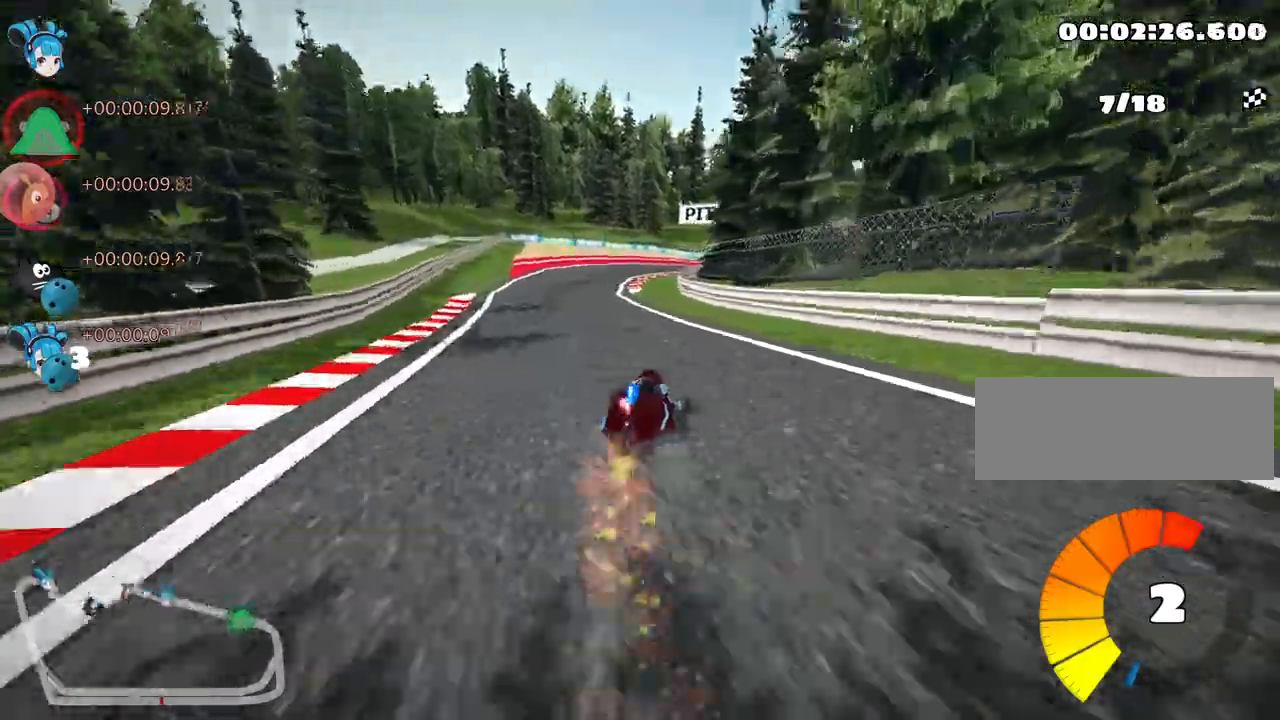
{"keys": ["right", "skid", "up"], "events": [[133, "left", "up"], [383, "right", "down"], [383, "skid", "down"]]}
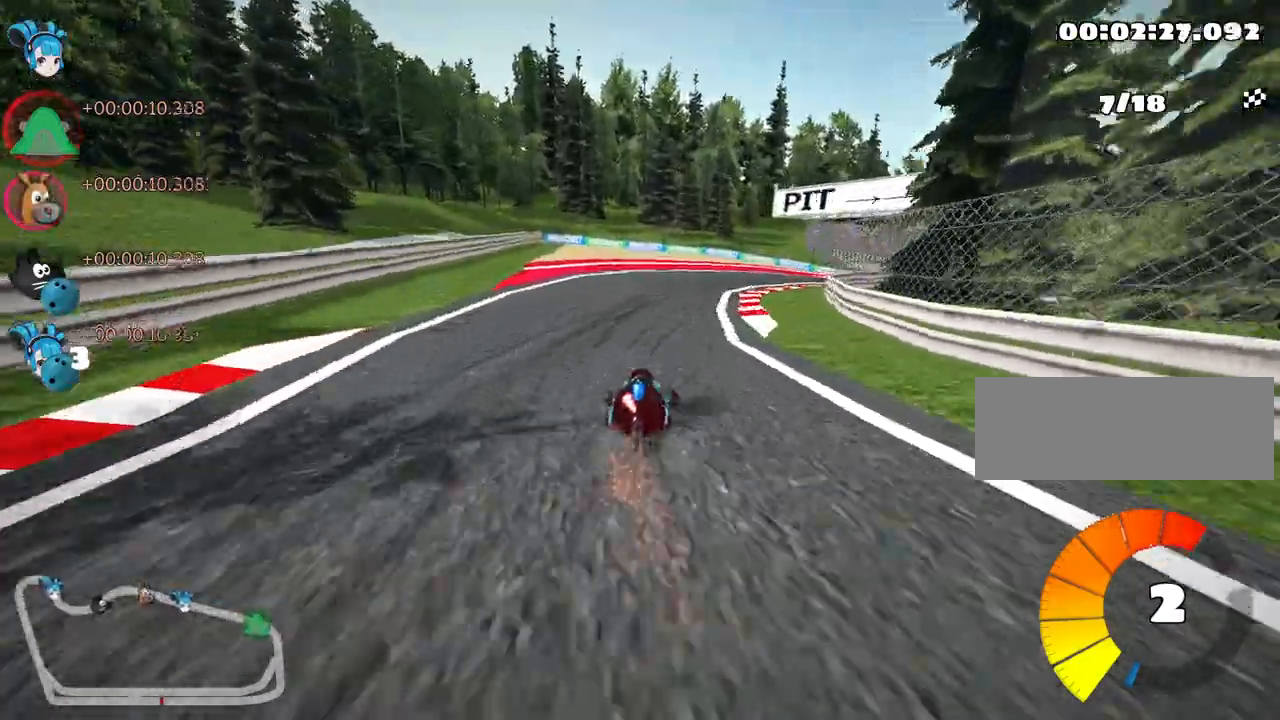
{"keys": ["left", "skid", "up"], "events": [[300, "left", "down"], [350, "right", "up"]]}
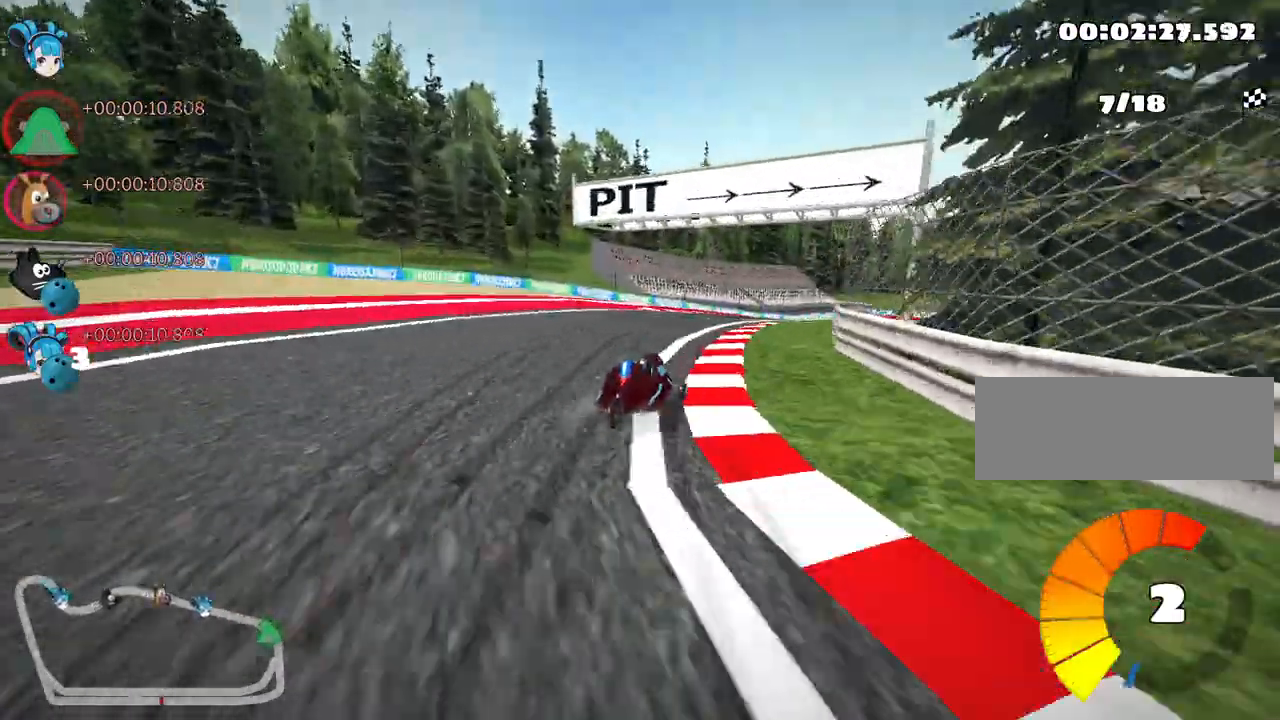
{"keys": ["left", "skid", "up"], "events": []}
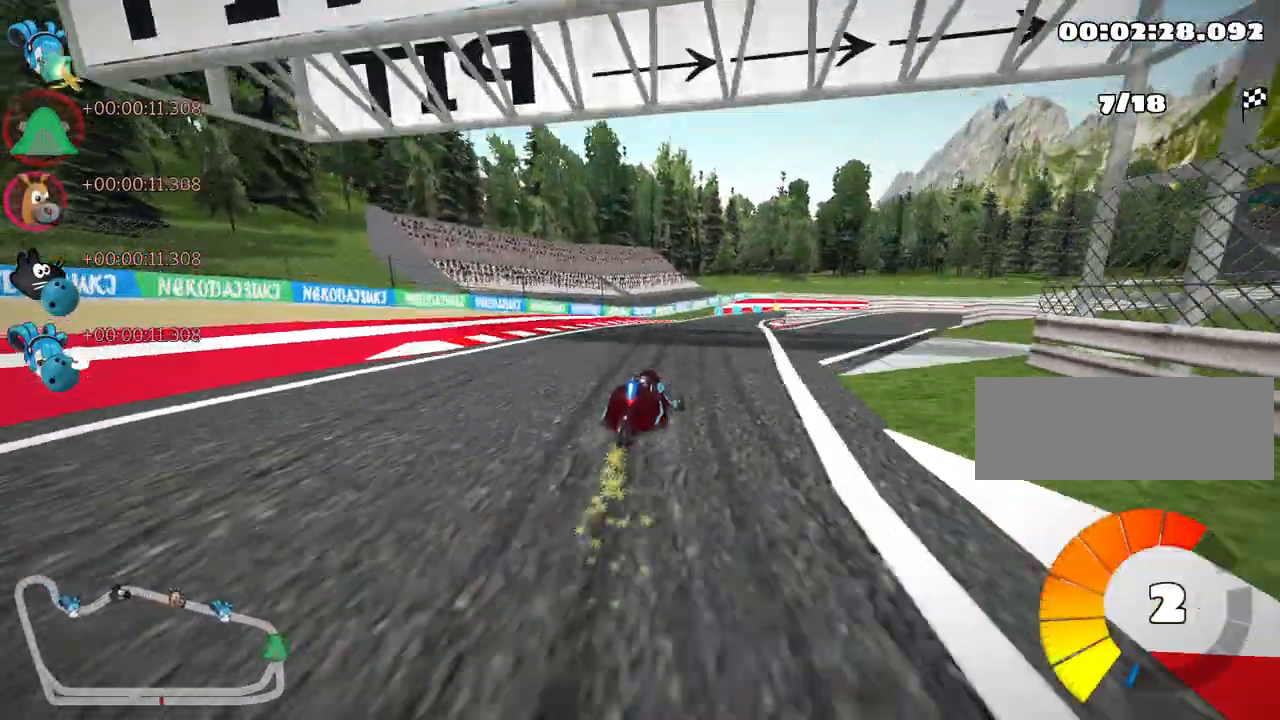
{"keys": ["skid", "up"], "events": [[17, "right", "down"], [67, "left", "up"], [183, "left", "down"], [200, "right", "up"], [500, "left", "up"]]}
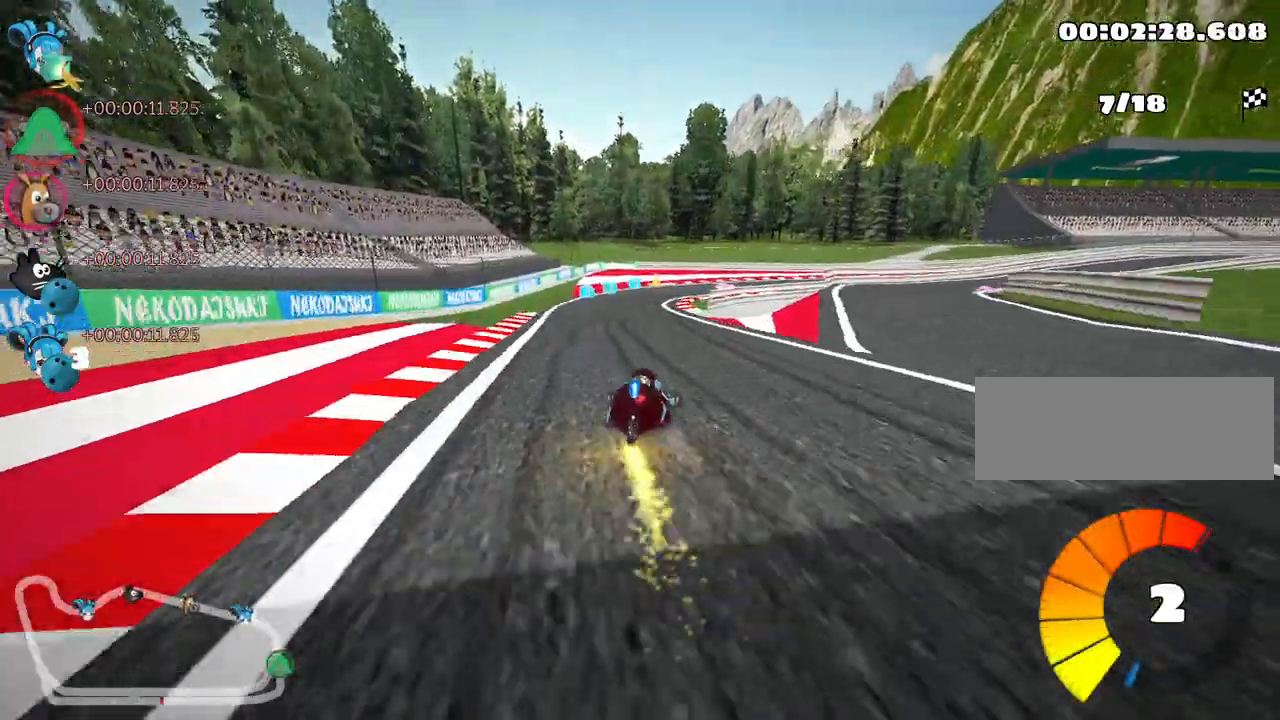
{"keys": ["right", "skid", "up"], "events": [[500, "right", "down"]]}
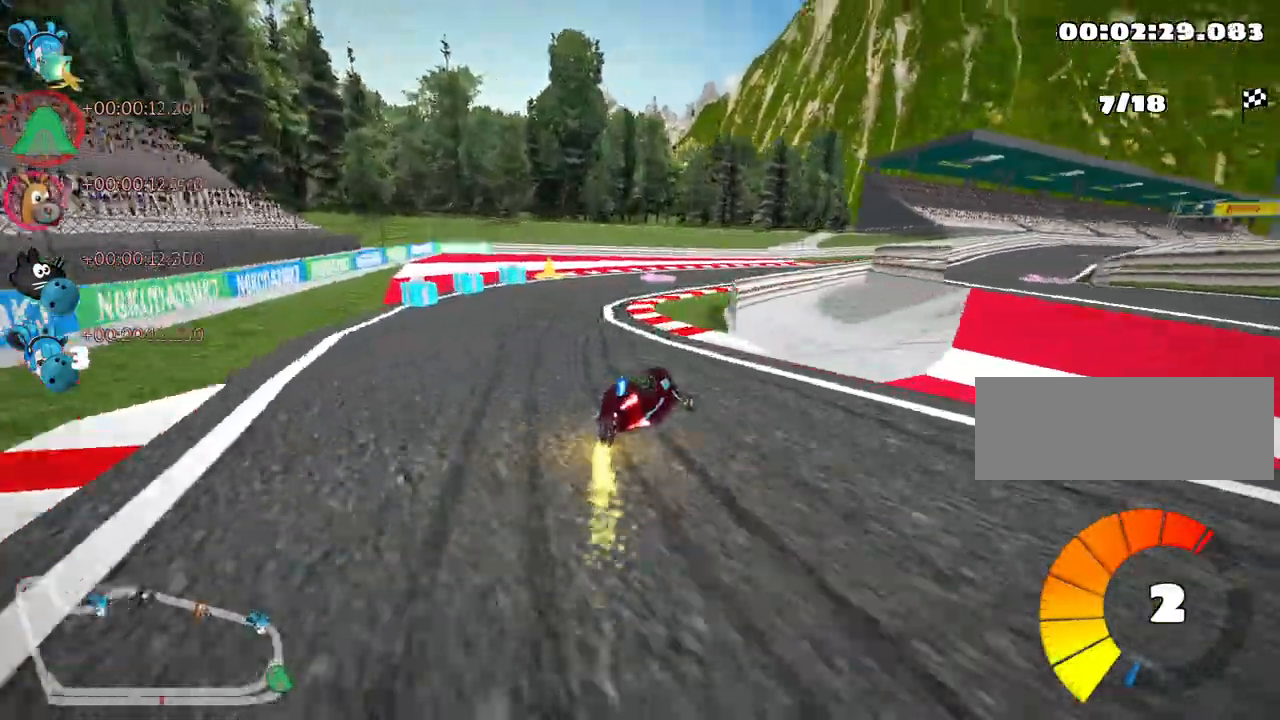
{"keys": ["up"], "events": [[167, "skid", "up"], [233, "right", "up"], [400, "right", "down"], [500, "right", "up"]]}